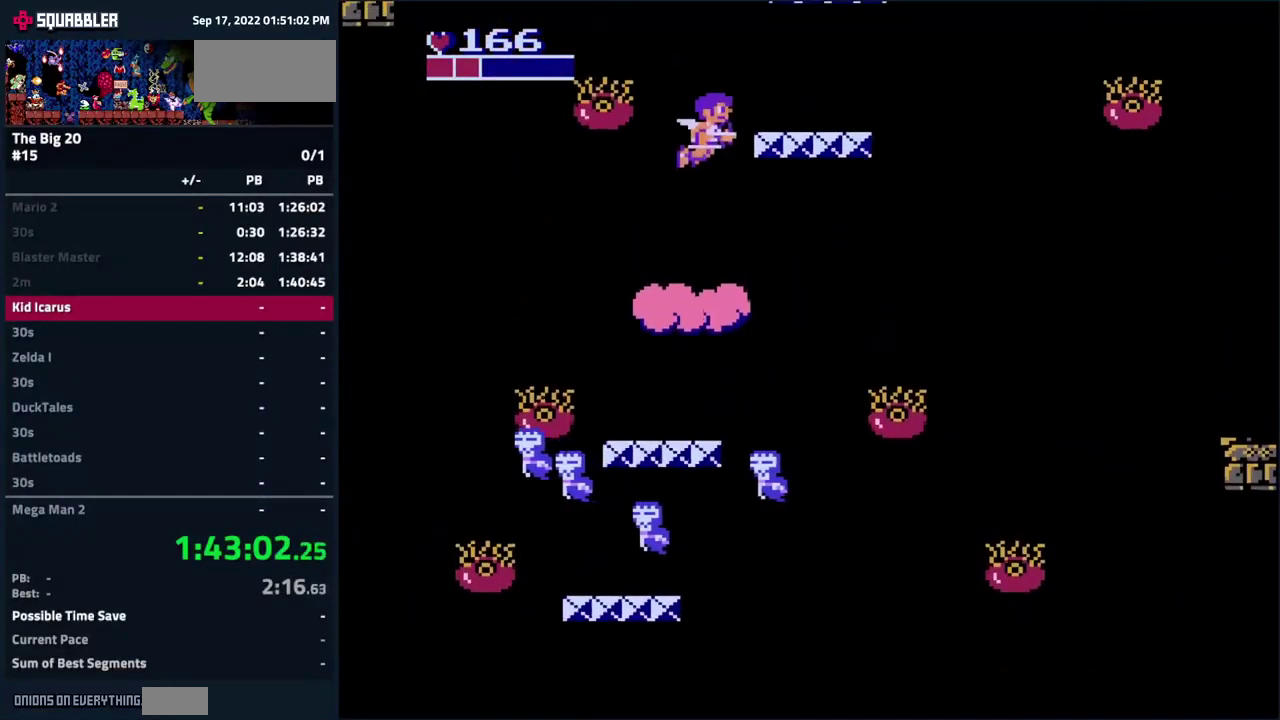
Gameplay with a controller (Nintendo layout); each line is a JSON object with the inputs held at the frame after it. "events" lists button and stick changes between this image and that frame as [ms after this image, input, new state], when the widget could be followed in between. Not read: L3 R3.
{"buttons": ["A"], "events": [[50, "A", "up"], [117, "DPAD_LEFT", "down"], [250, "DPAD_LEFT", "up"], [334, "A", "down"]]}
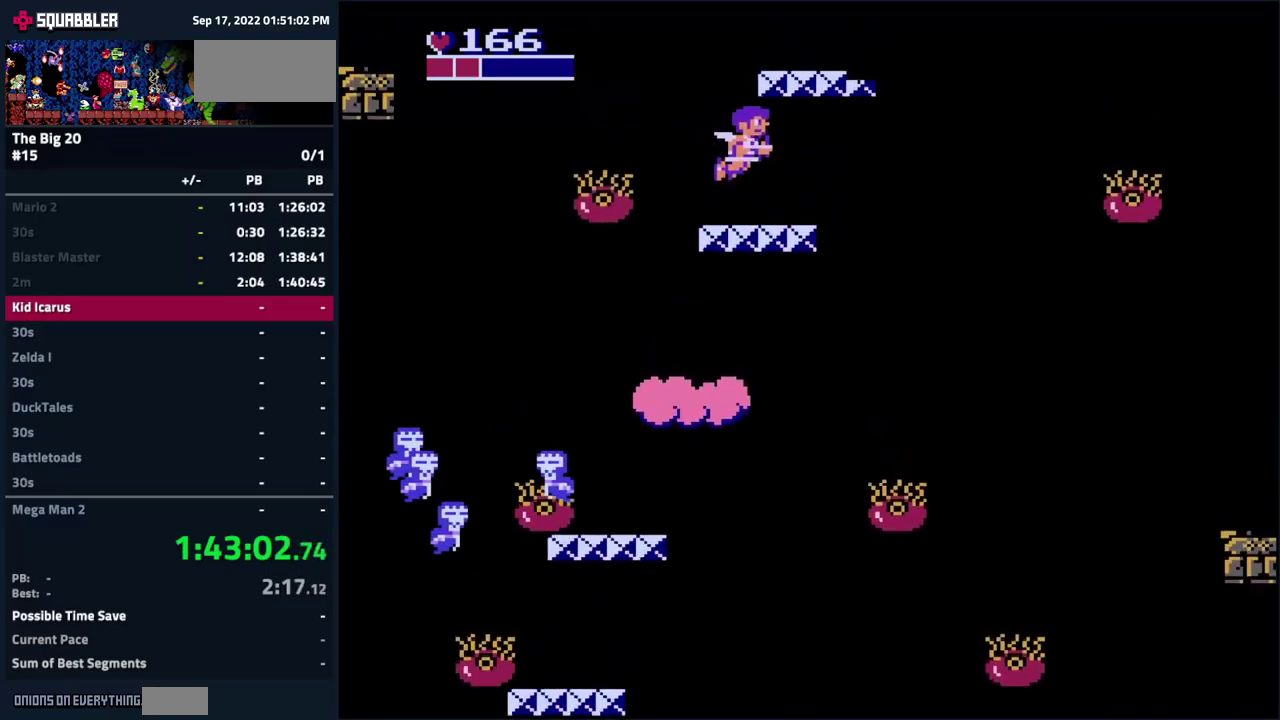
{"buttons": ["A"], "events": [[17, "DPAD_RIGHT", "down"], [117, "DPAD_RIGHT", "up"], [184, "A", "up"], [234, "DPAD_LEFT", "down"], [367, "DPAD_LEFT", "up"], [500, "A", "down"]]}
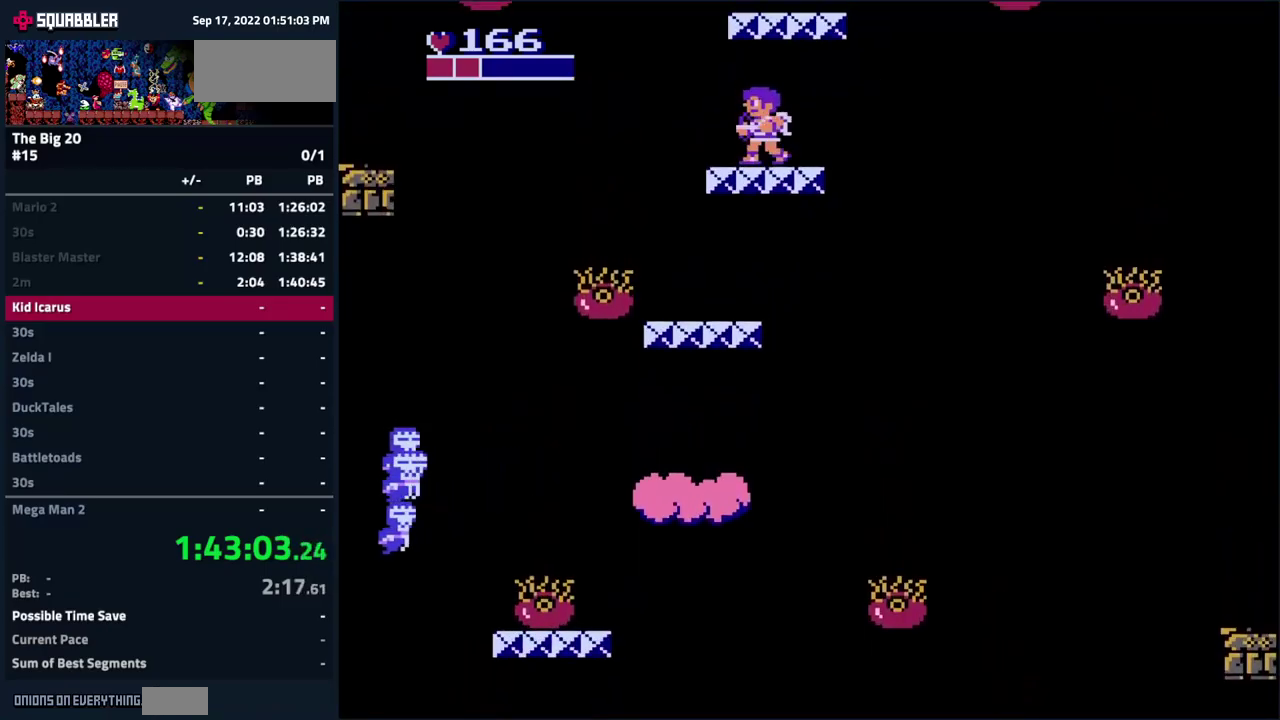
{"buttons": [], "events": [[300, "DPAD_LEFT", "down"], [334, "A", "up"], [384, "DPAD_LEFT", "up"]]}
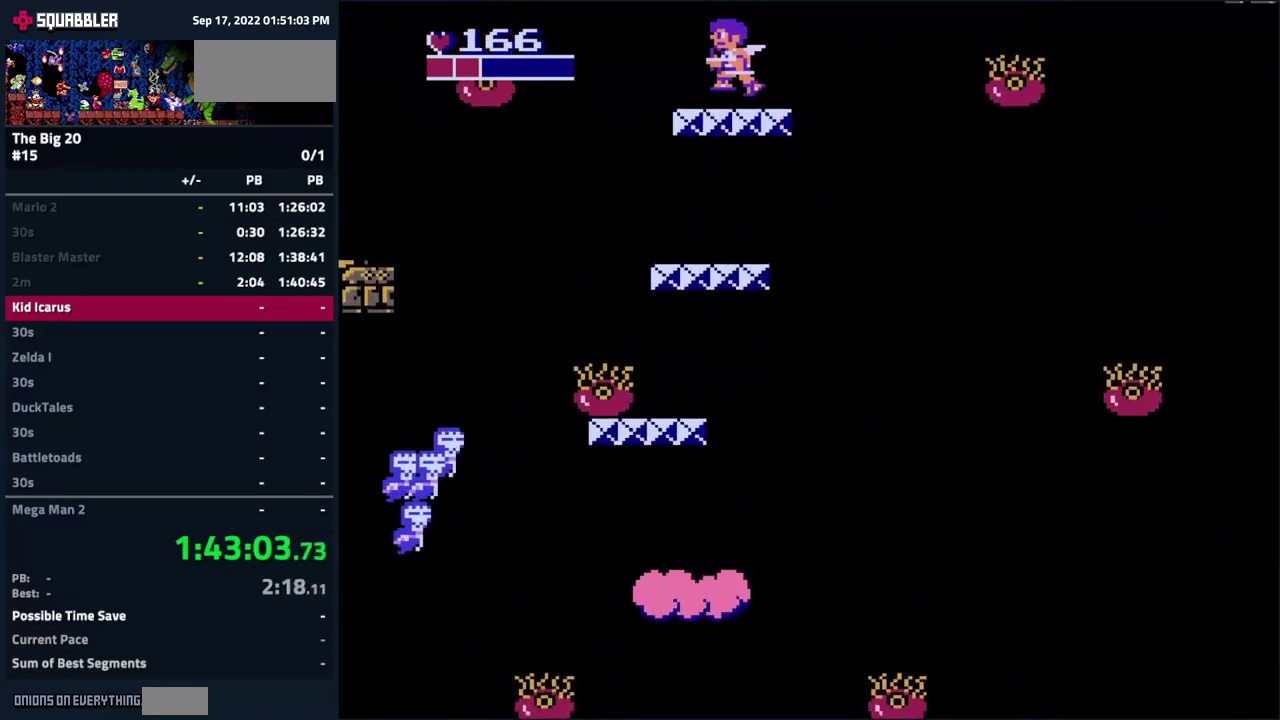
{"buttons": ["A", "DPAD_RIGHT"], "events": [[317, "A", "down"], [350, "DPAD_RIGHT", "down"]]}
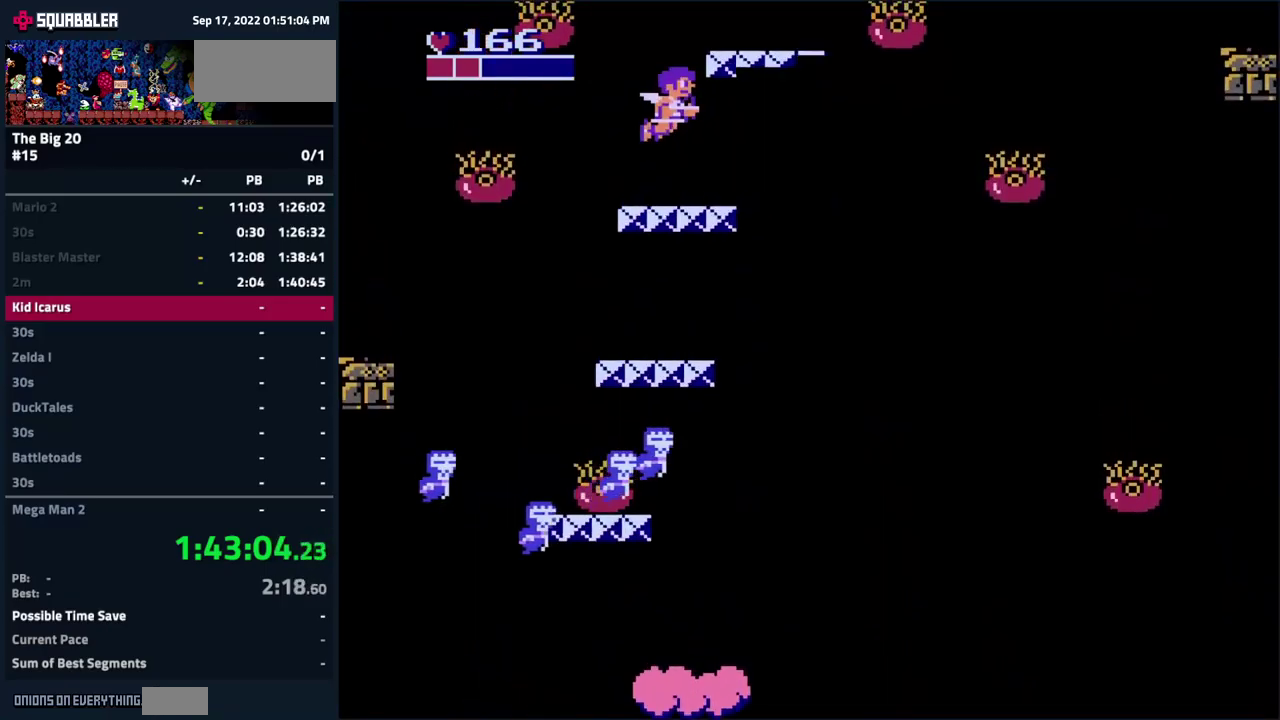
{"buttons": [], "events": [[17, "DPAD_RIGHT", "up"], [100, "A", "up"], [117, "DPAD_LEFT", "down"], [234, "DPAD_LEFT", "up"]]}
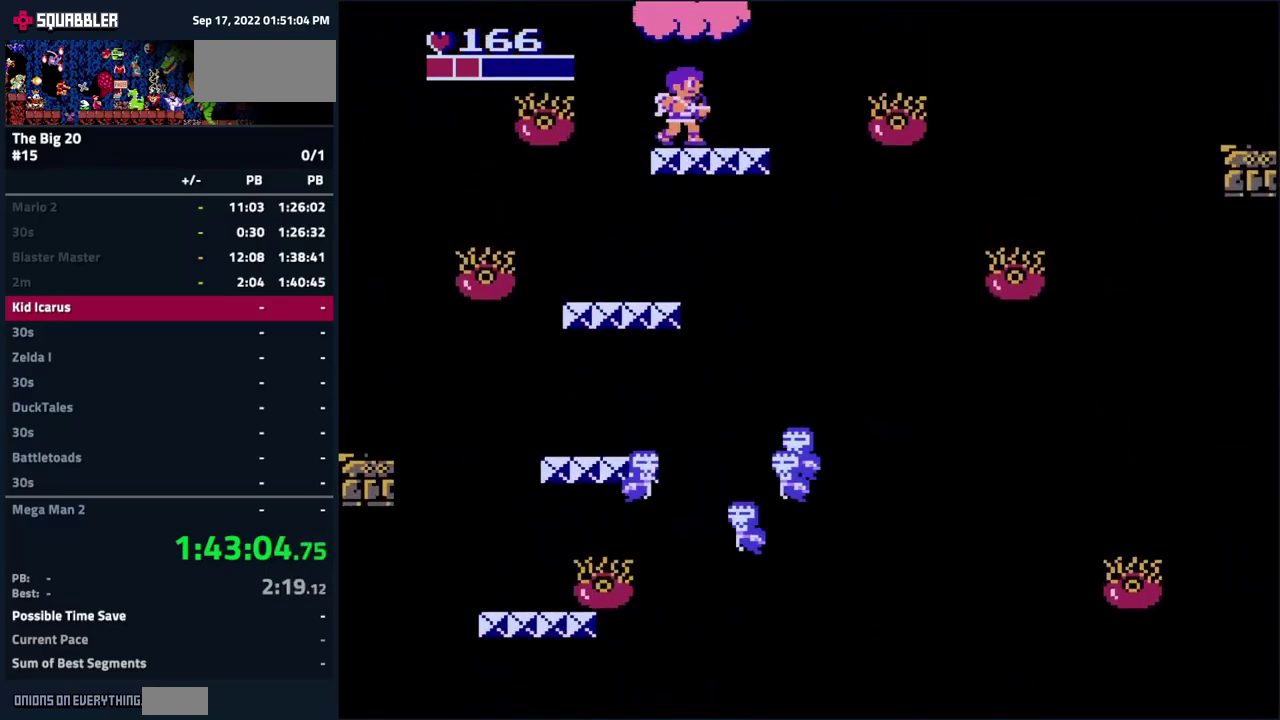
{"buttons": ["A"], "events": [[67, "A", "down"], [217, "DPAD_RIGHT", "down"], [350, "DPAD_RIGHT", "up"]]}
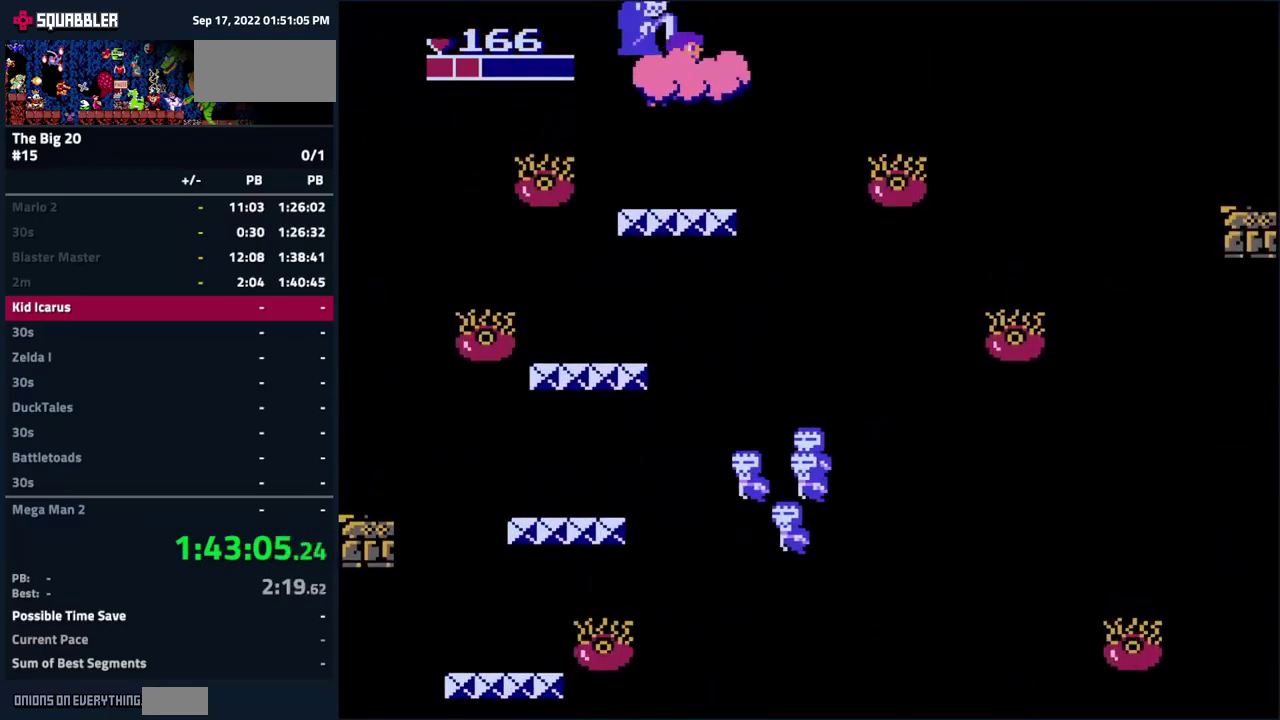
{"buttons": ["A", "DPAD_LEFT"], "events": [[134, "DPAD_LEFT", "down"], [200, "DPAD_LEFT", "up"], [500, "DPAD_LEFT", "down"]]}
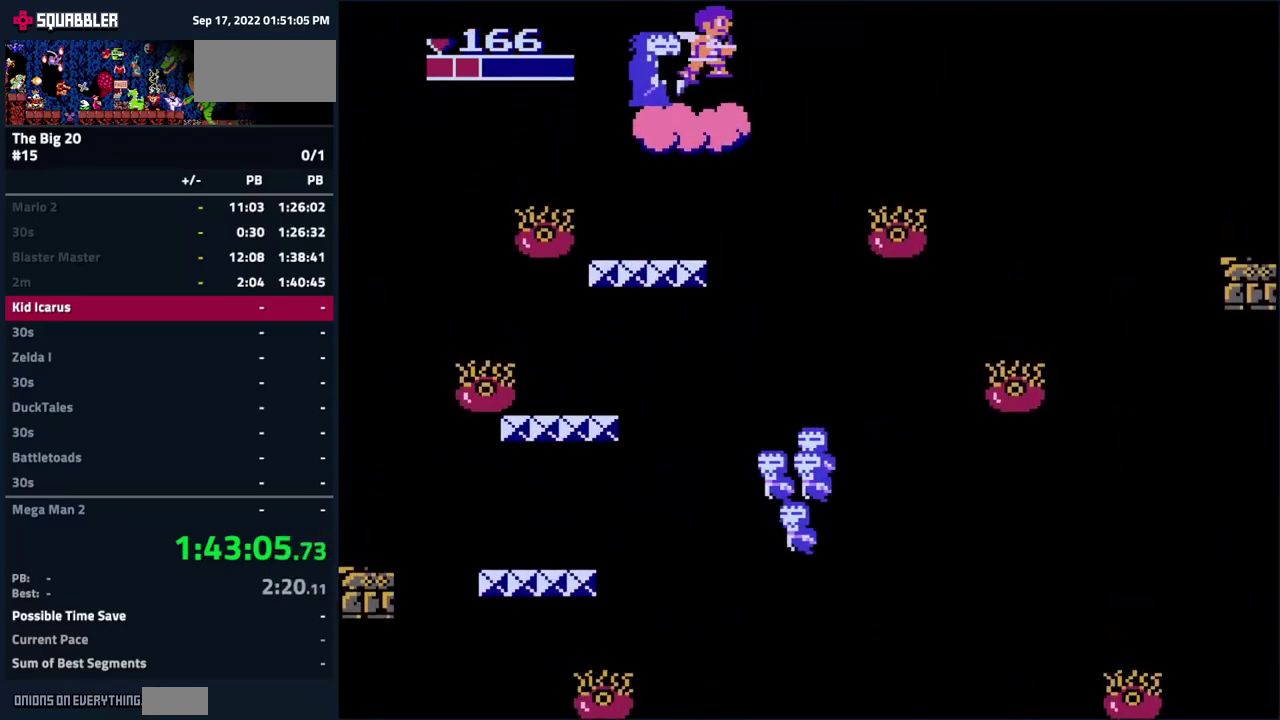
{"buttons": [], "events": [[134, "A", "up"], [184, "DPAD_LEFT", "up"]]}
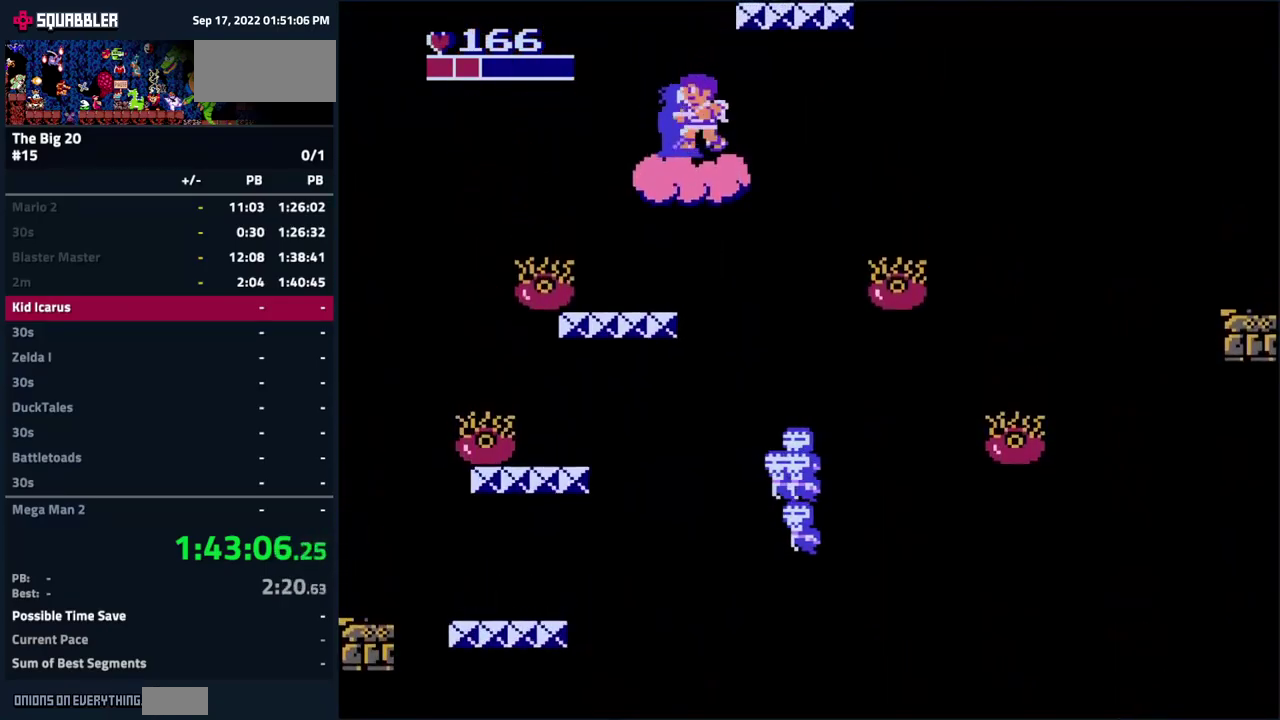
{"buttons": ["A", "DPAD_RIGHT"], "events": [[34, "A", "down"], [434, "DPAD_RIGHT", "down"]]}
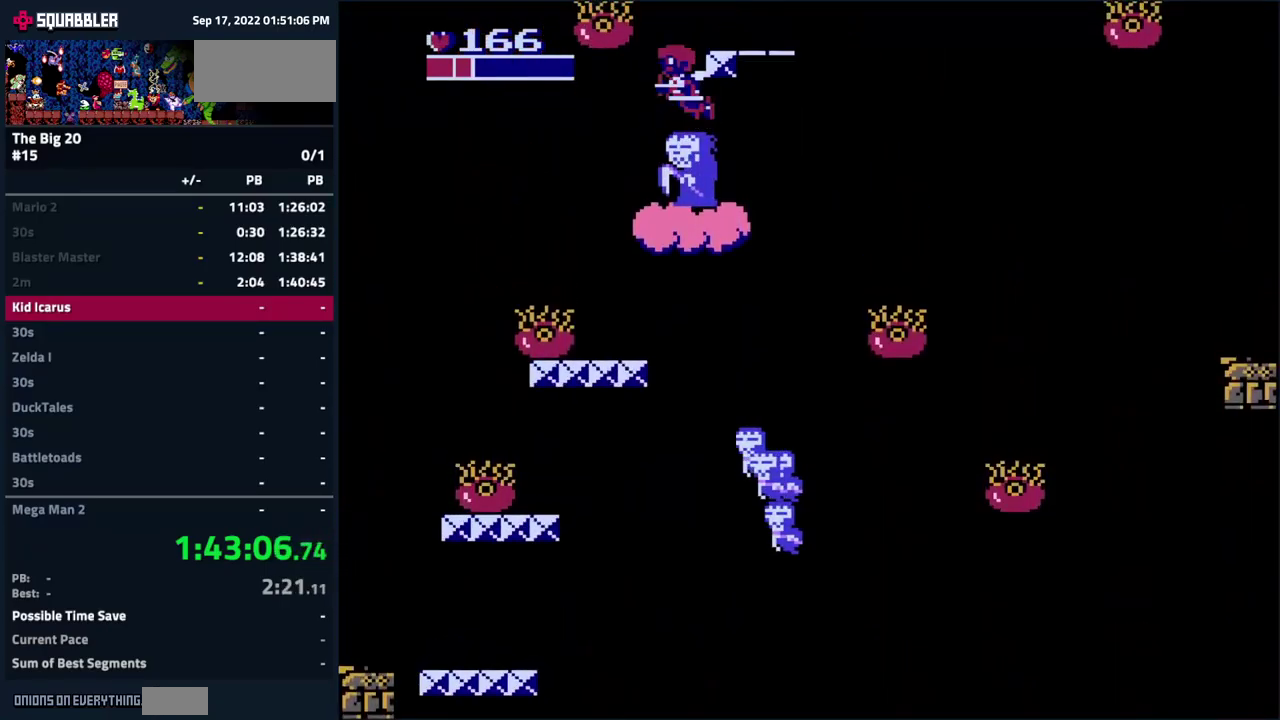
{"buttons": [], "events": [[100, "DPAD_RIGHT", "up"], [284, "A", "up"], [317, "DPAD_LEFT", "down"], [417, "DPAD_LEFT", "up"]]}
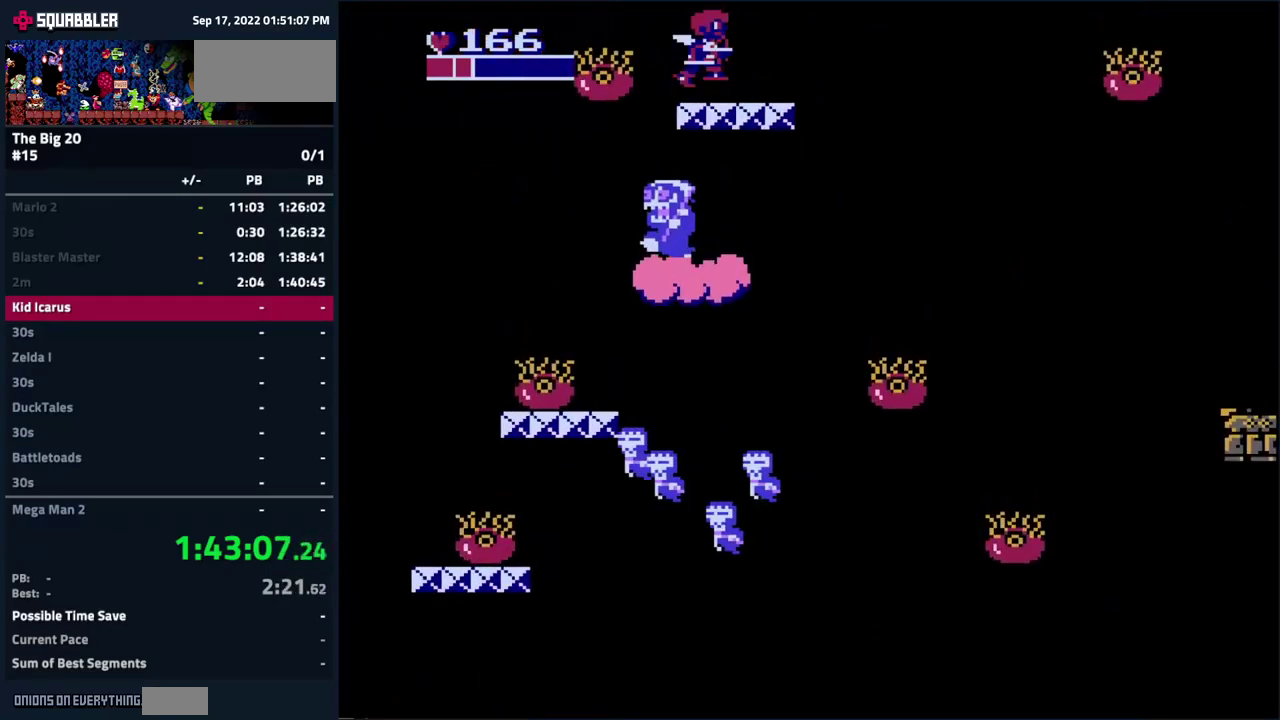
{"buttons": ["A"], "events": [[500, "A", "down"]]}
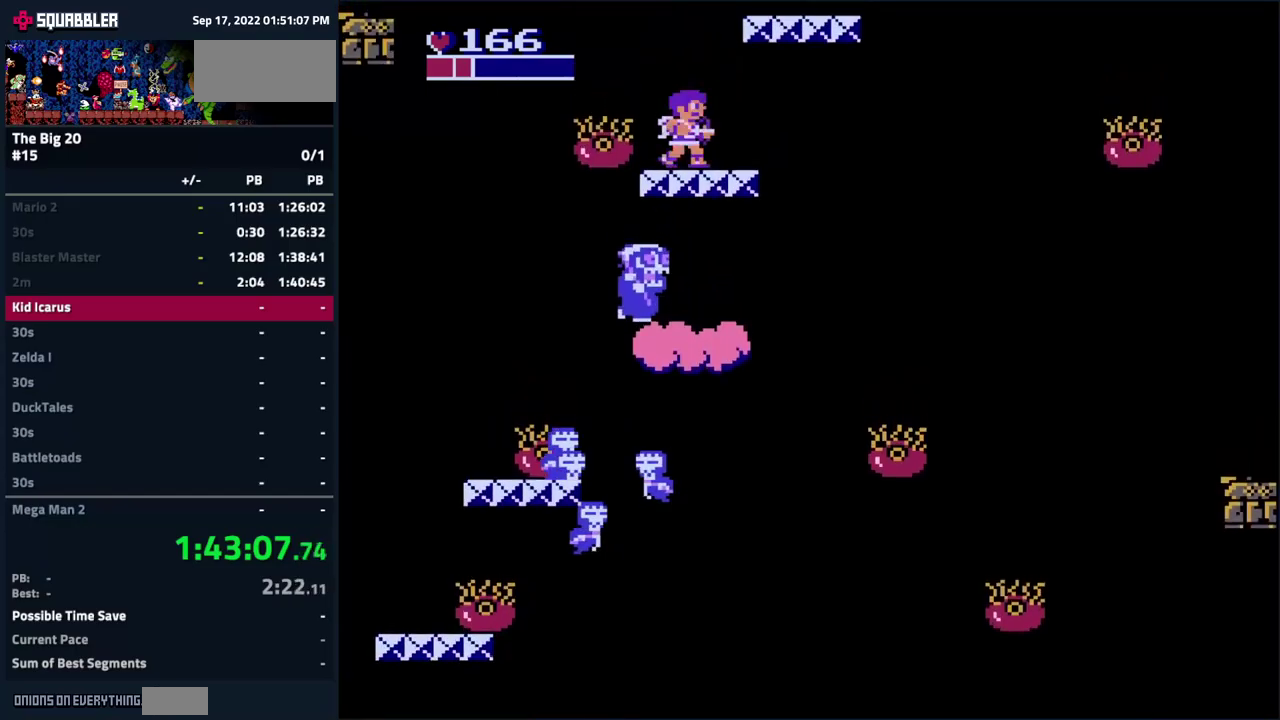
{"buttons": ["A", "DPAD_RIGHT"], "events": [[116, "DPAD_RIGHT", "down"]]}
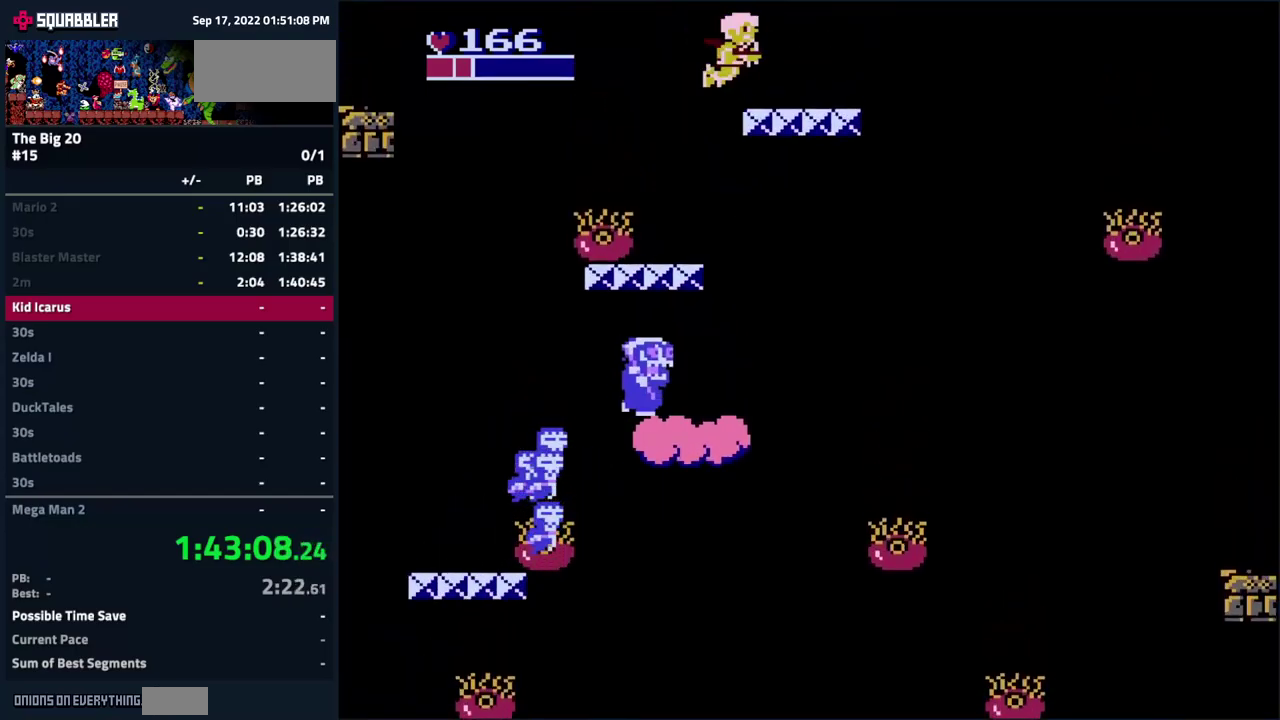
{"buttons": [], "events": [[100, "DPAD_RIGHT", "up"], [133, "A", "up"]]}
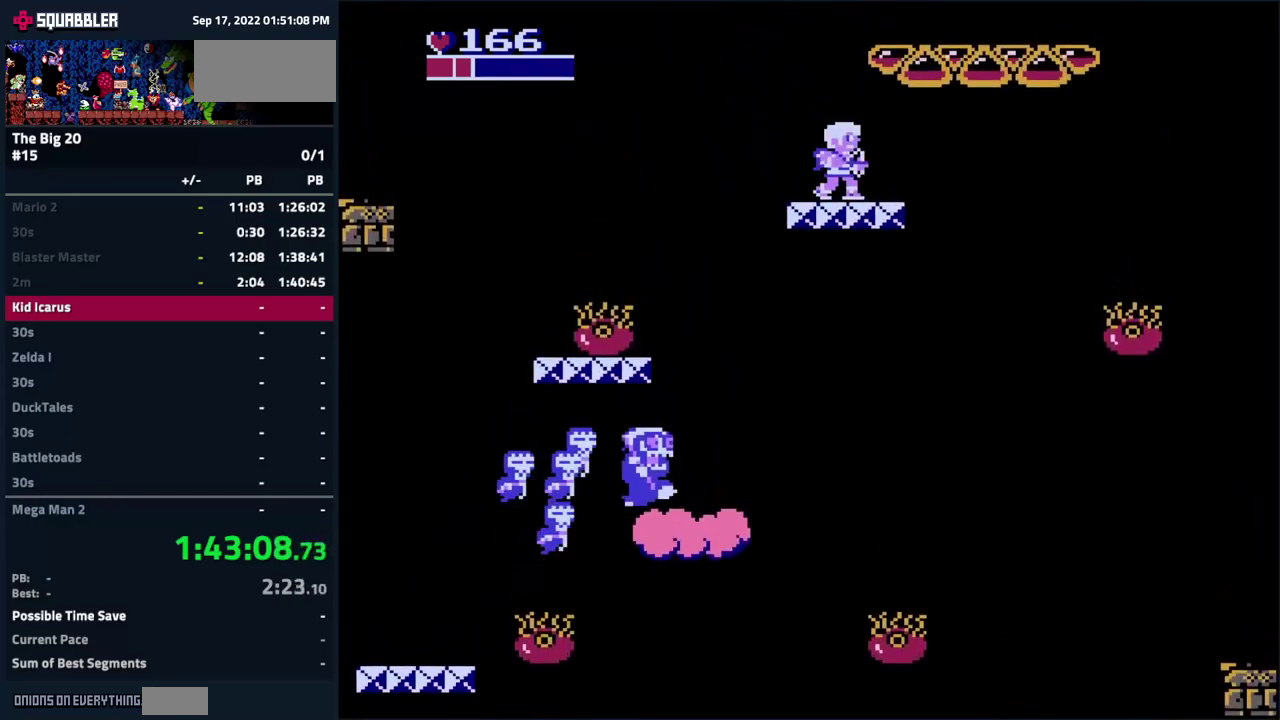
{"buttons": [], "events": [[100, "DPAD_RIGHT", "down"], [250, "DPAD_RIGHT", "up"], [383, "DPAD_LEFT", "down"], [450, "DPAD_LEFT", "up"]]}
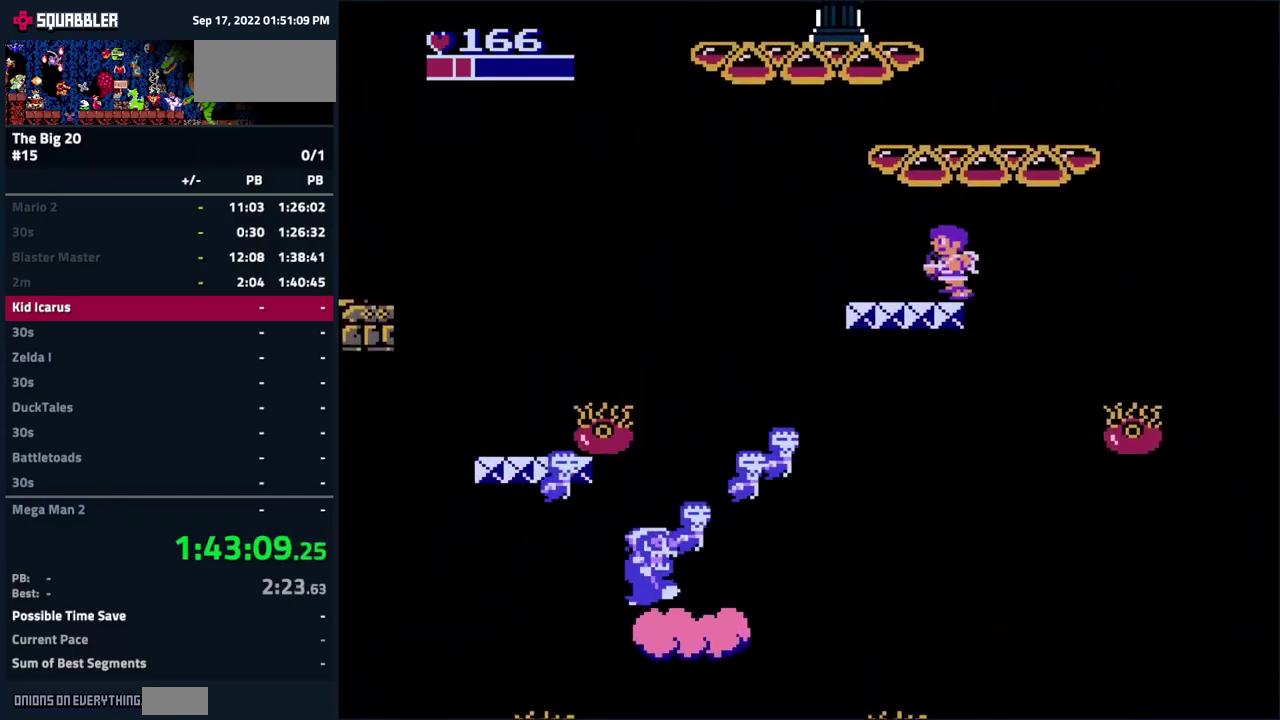
{"buttons": [], "events": []}
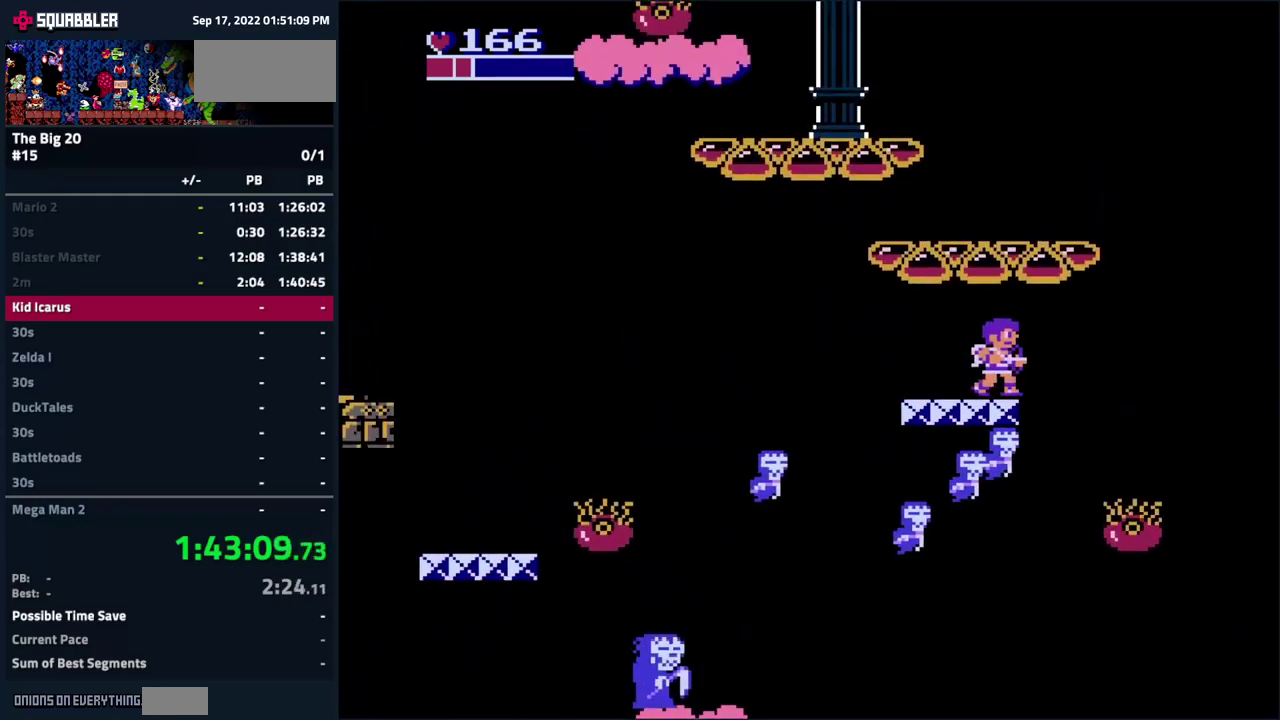
{"buttons": [], "events": [[50, "B", "down"], [150, "B", "up"], [233, "B", "down"], [316, "B", "up"], [400, "B", "down"], [466, "B", "up"]]}
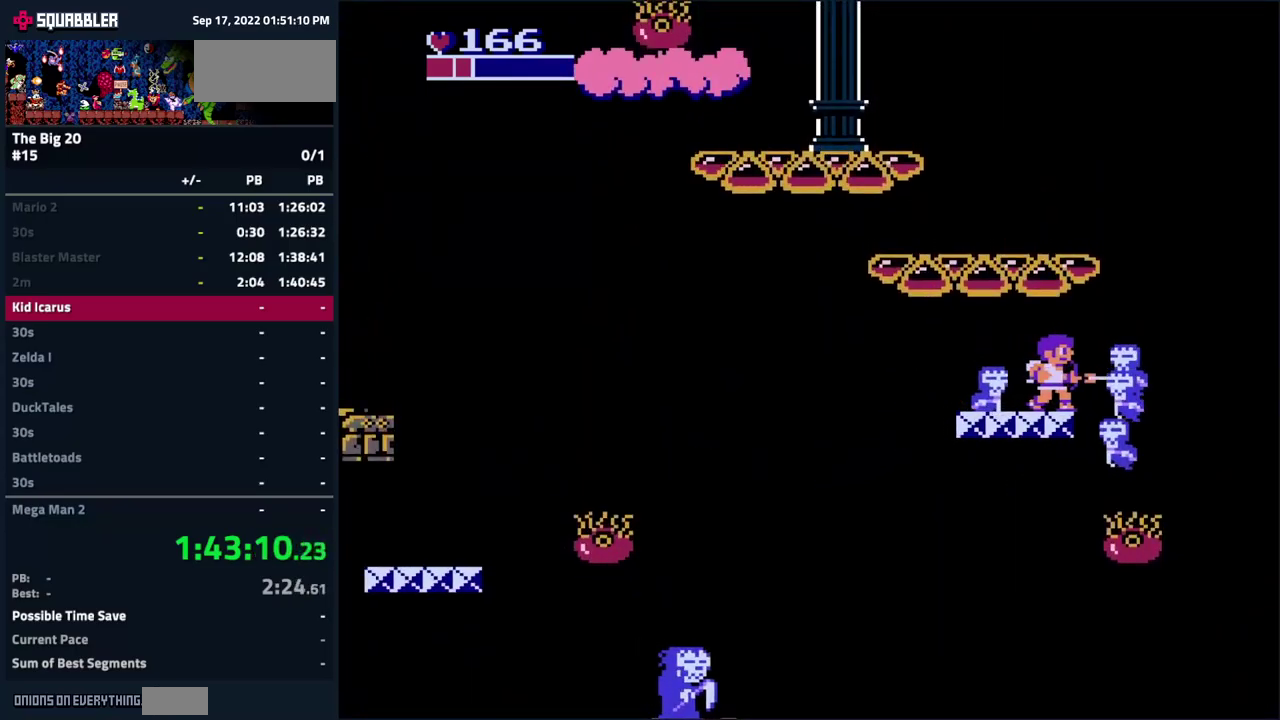
{"buttons": [], "events": [[33, "DPAD_RIGHT", "down"], [50, "B", "down"], [100, "DPAD_RIGHT", "up"], [116, "B", "up"], [216, "B", "down"], [283, "B", "up"], [333, "DPAD_LEFT", "down"], [366, "B", "down"], [400, "DPAD_LEFT", "up"], [466, "B", "up"]]}
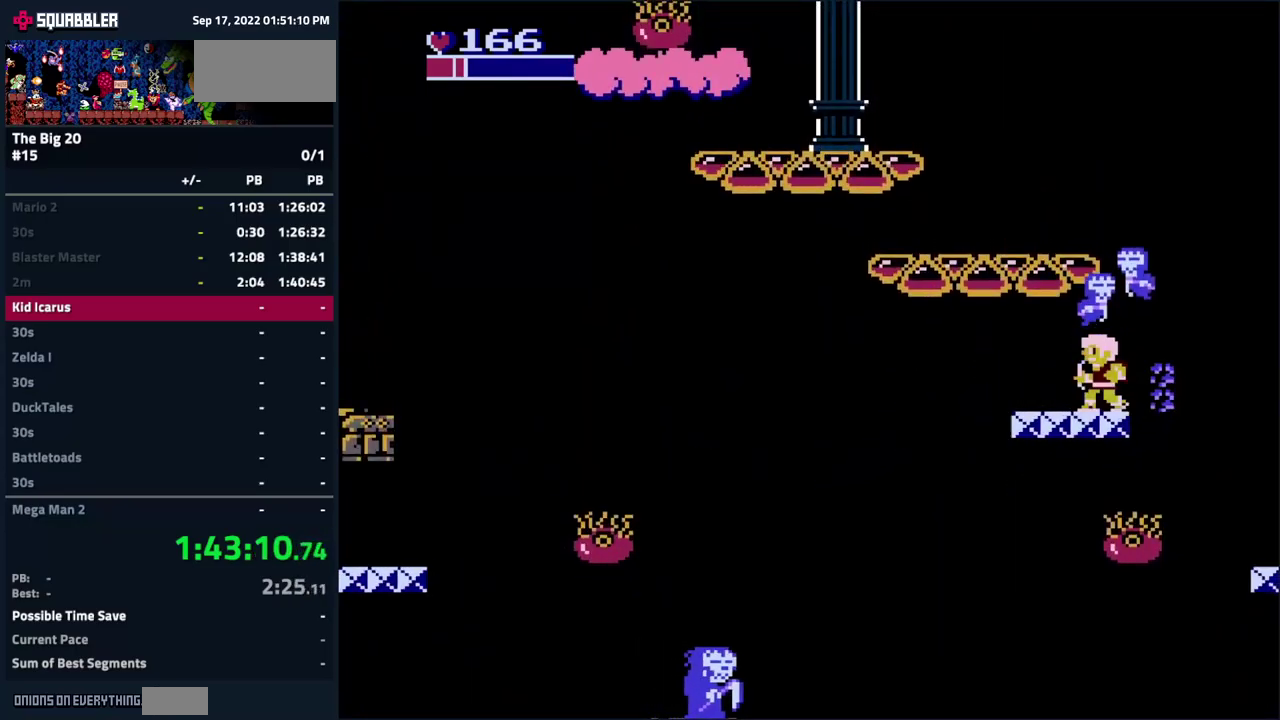
{"buttons": ["A"], "events": [[466, "A", "down"]]}
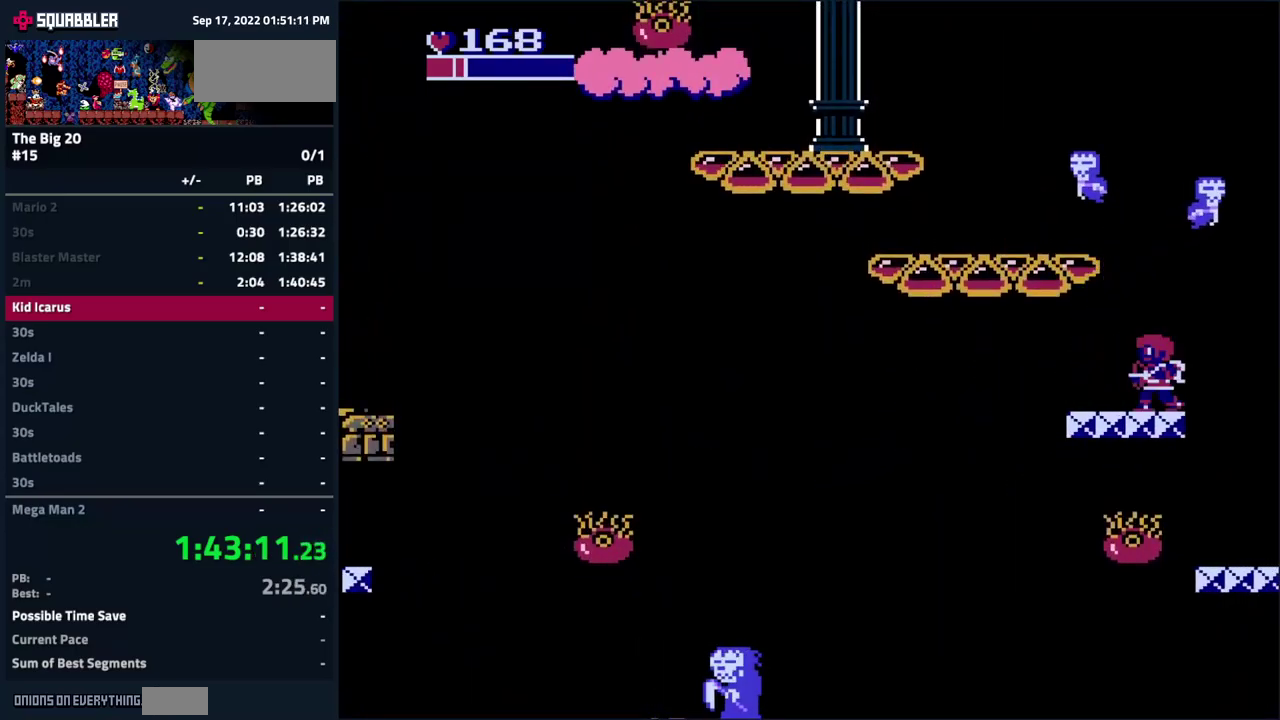
{"buttons": ["DPAD_LEFT"], "events": [[66, "DPAD_LEFT", "down"], [383, "B", "down"], [483, "A", "up"], [500, "B", "up"]]}
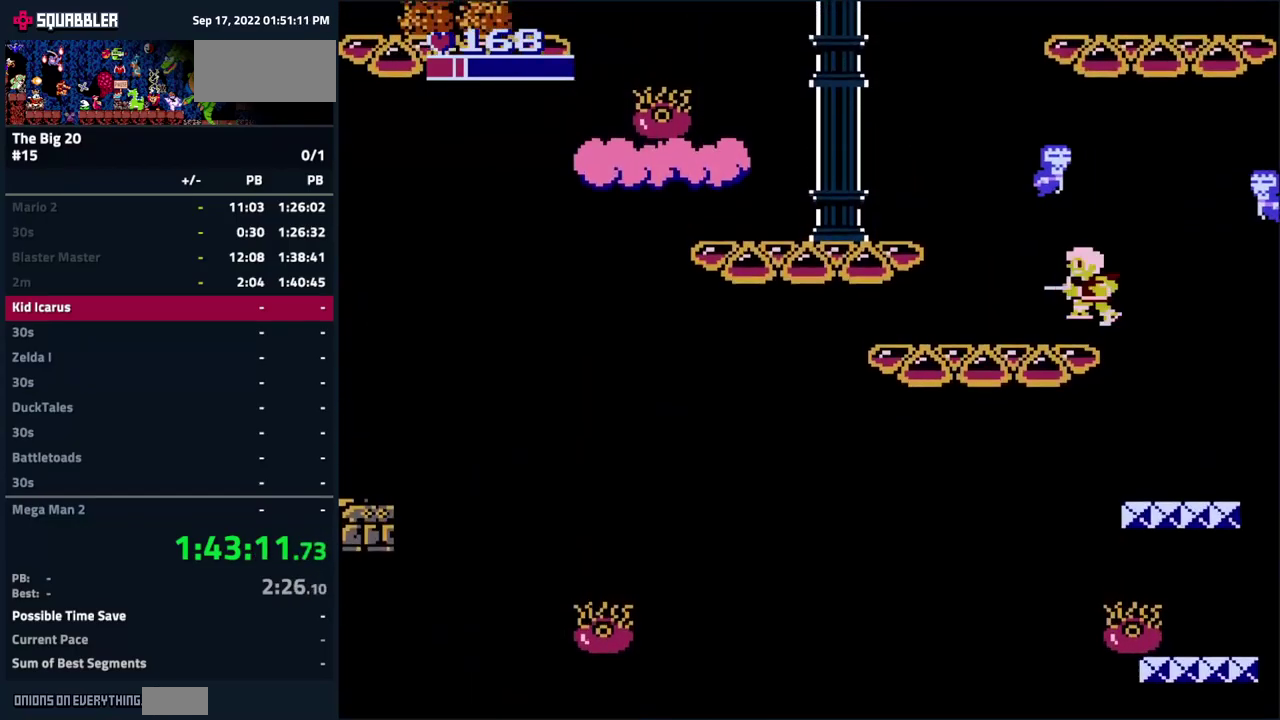
{"buttons": ["DPAD_LEFT"], "events": [[316, "A", "down"], [500, "A", "up"]]}
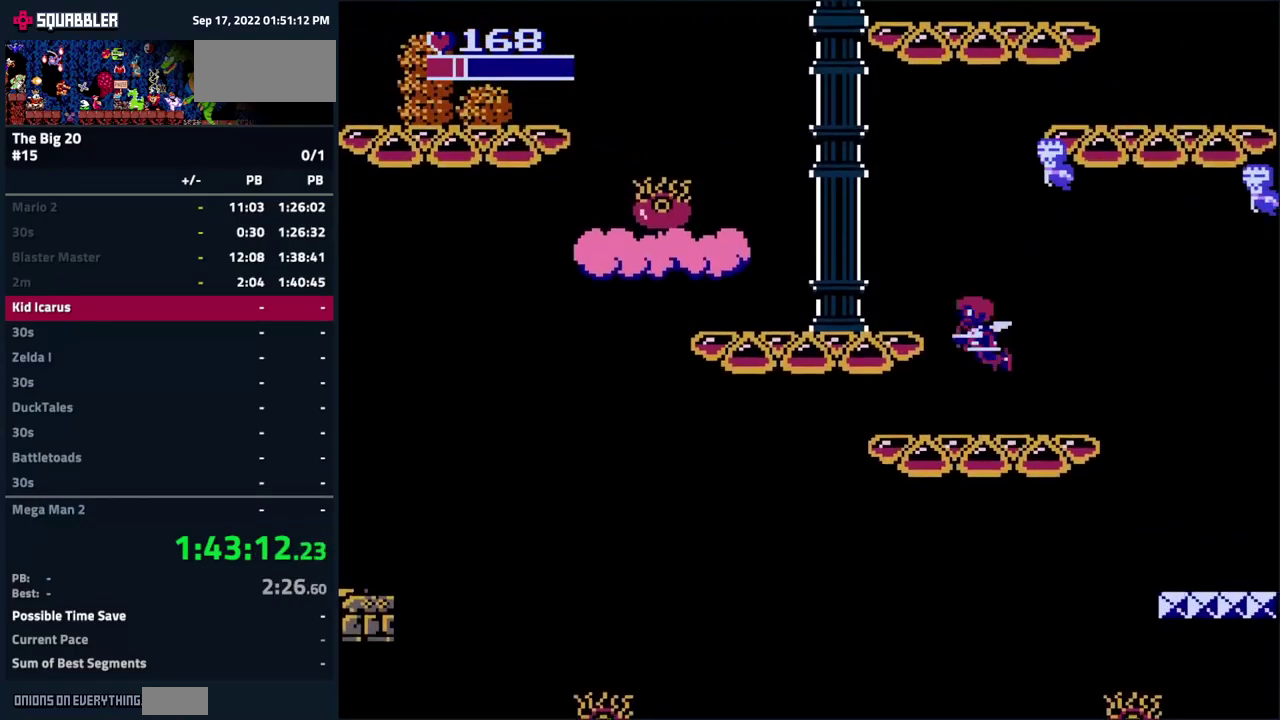
{"buttons": ["DPAD_LEFT"], "events": []}
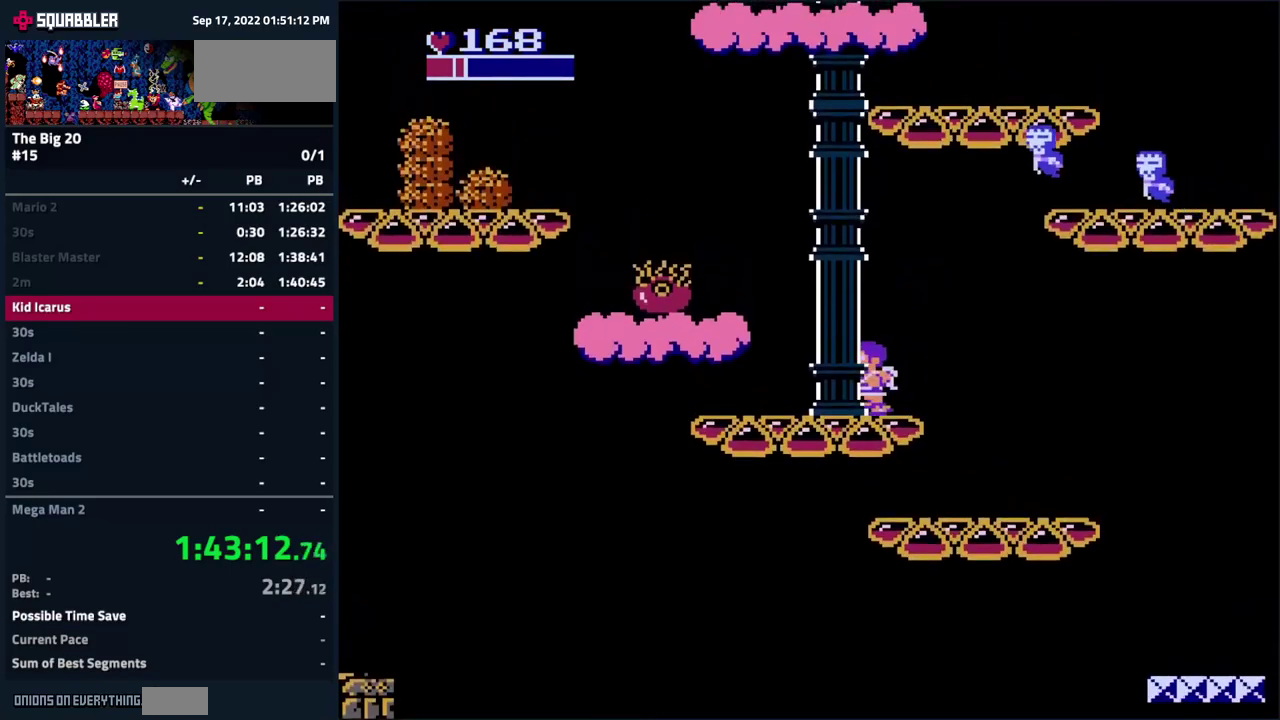
{"buttons": ["DPAD_LEFT"], "events": [[17, "A", "down"], [233, "A", "up"]]}
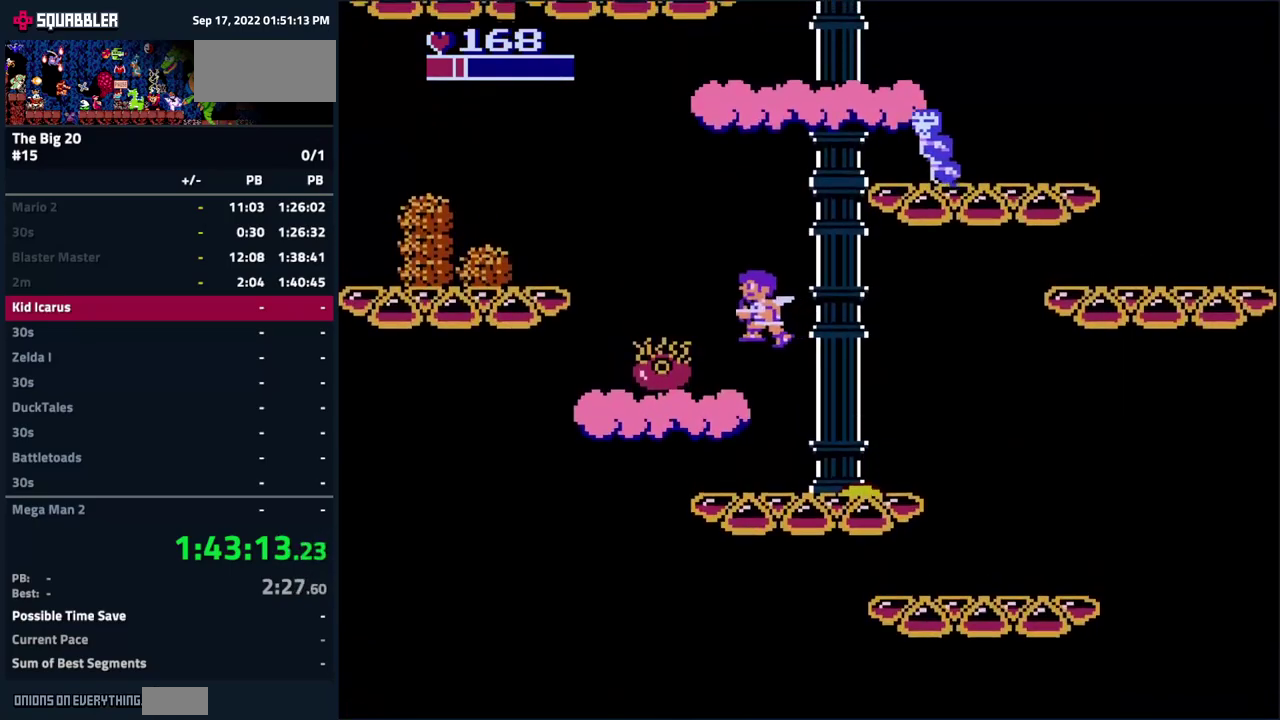
{"buttons": ["A", "DPAD_LEFT"], "events": [[233, "A", "down"]]}
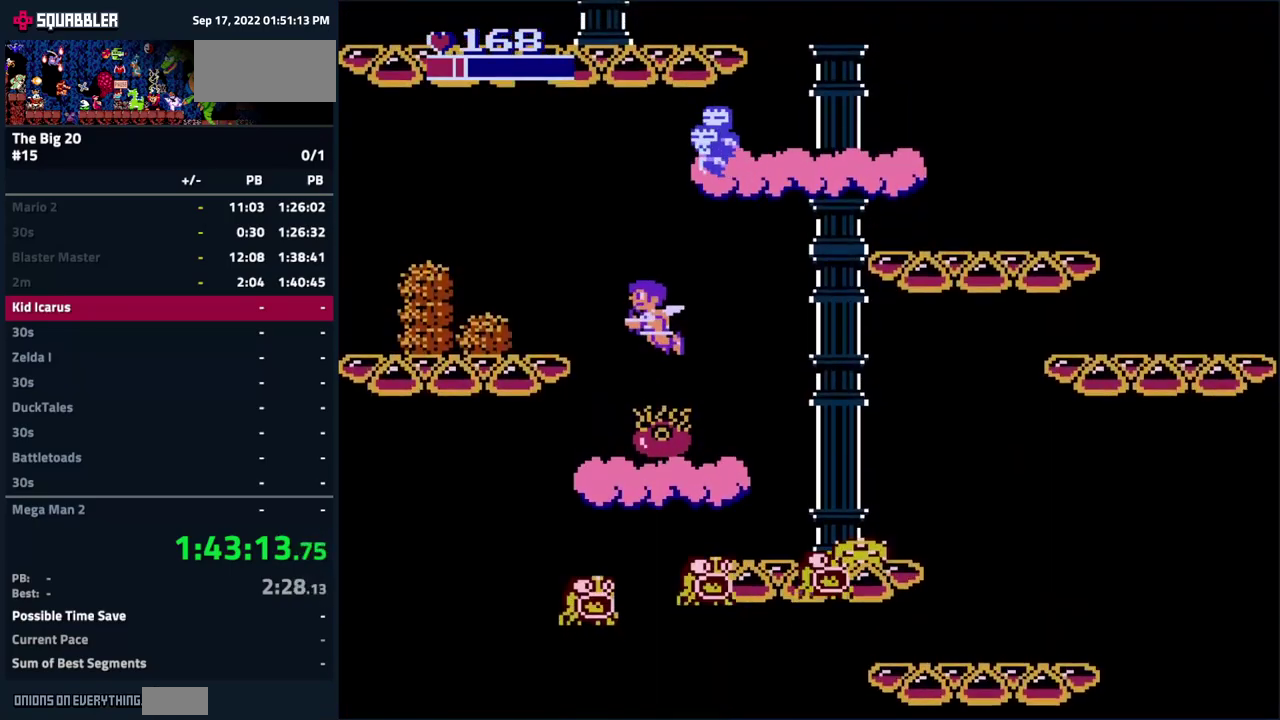
{"buttons": ["DPAD_LEFT"], "events": [[233, "A", "up"]]}
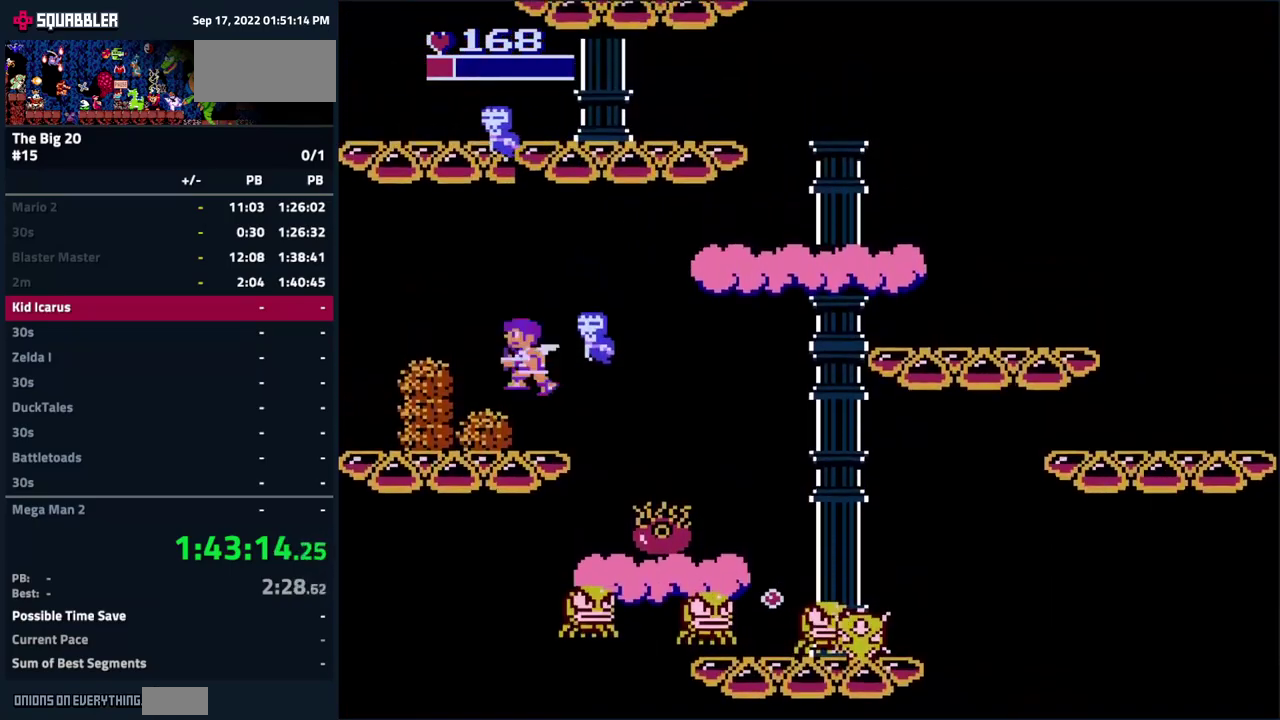
{"buttons": ["DPAD_LEFT"], "events": []}
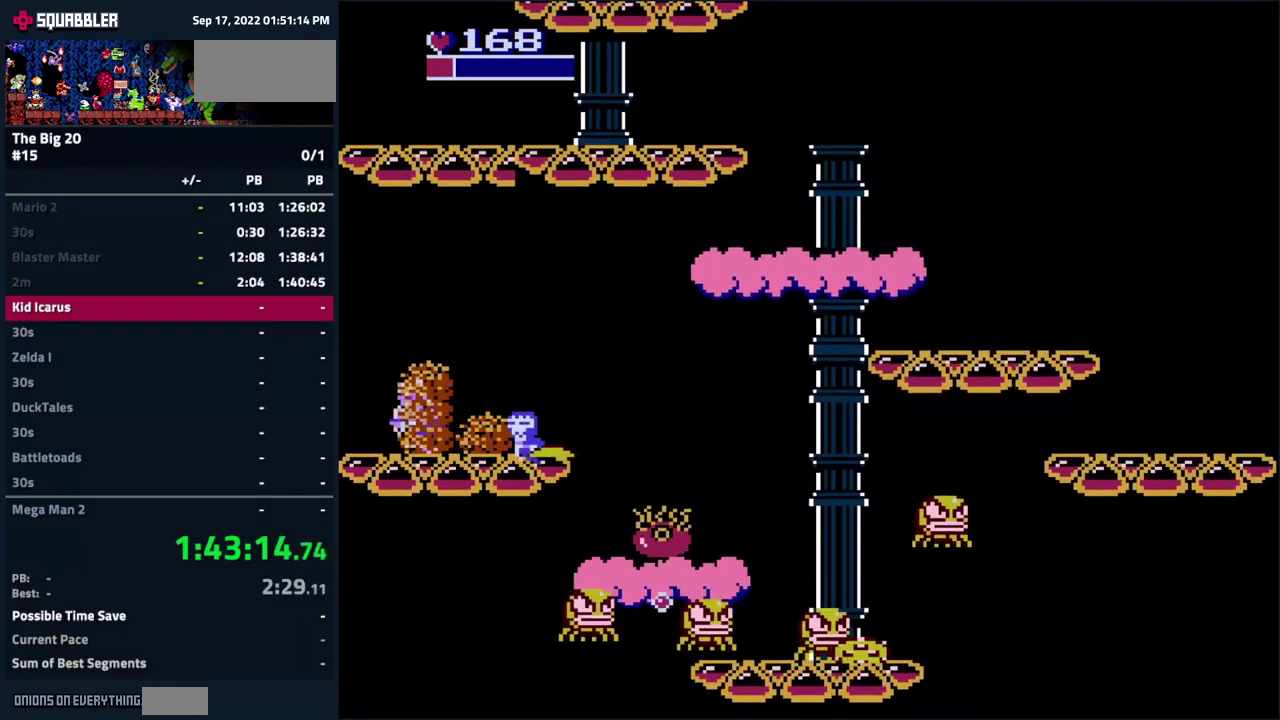
{"buttons": ["DPAD_LEFT"], "events": []}
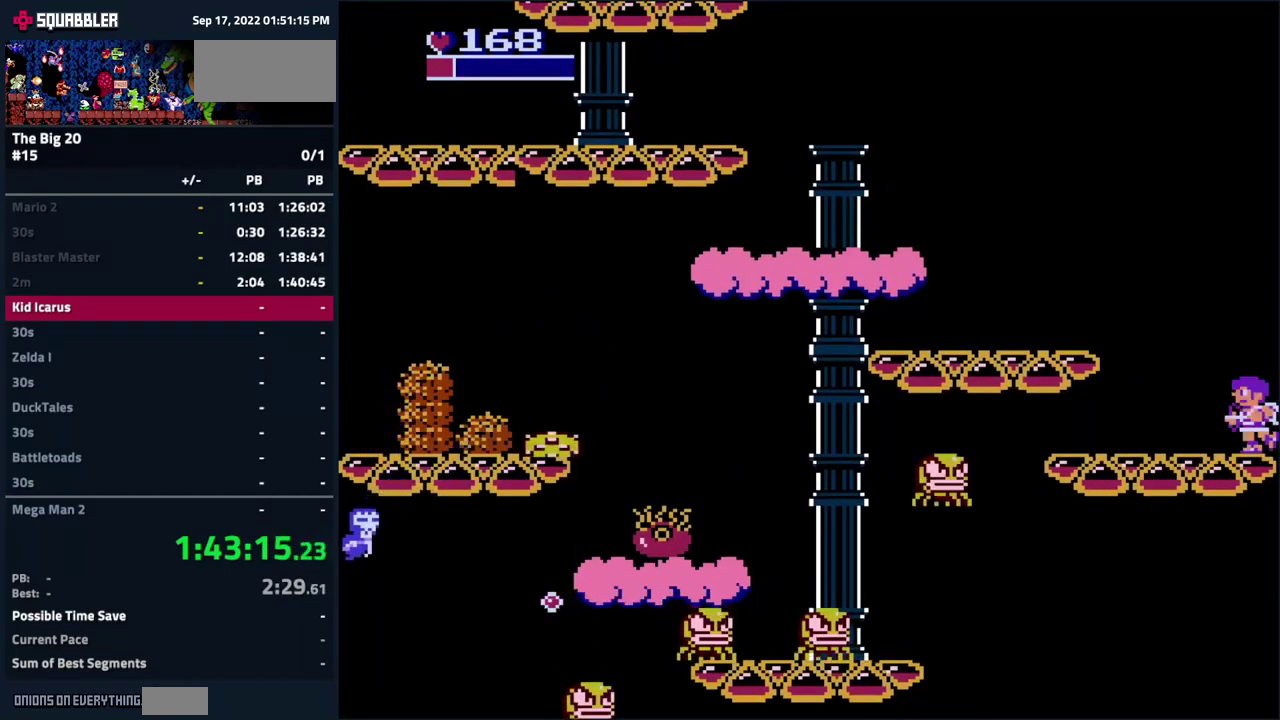
{"buttons": ["DPAD_LEFT"], "events": [[150, "A", "down"], [383, "A", "up"]]}
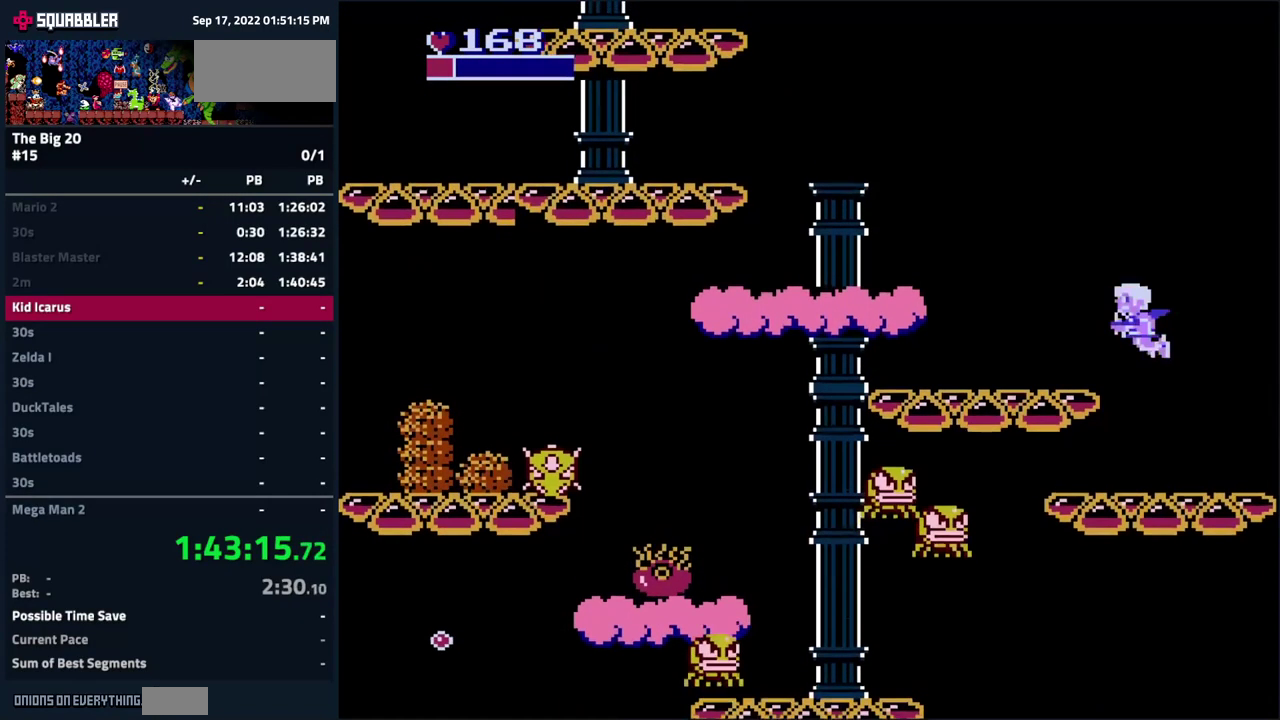
{"buttons": ["A", "DPAD_LEFT"], "events": [[333, "A", "down"]]}